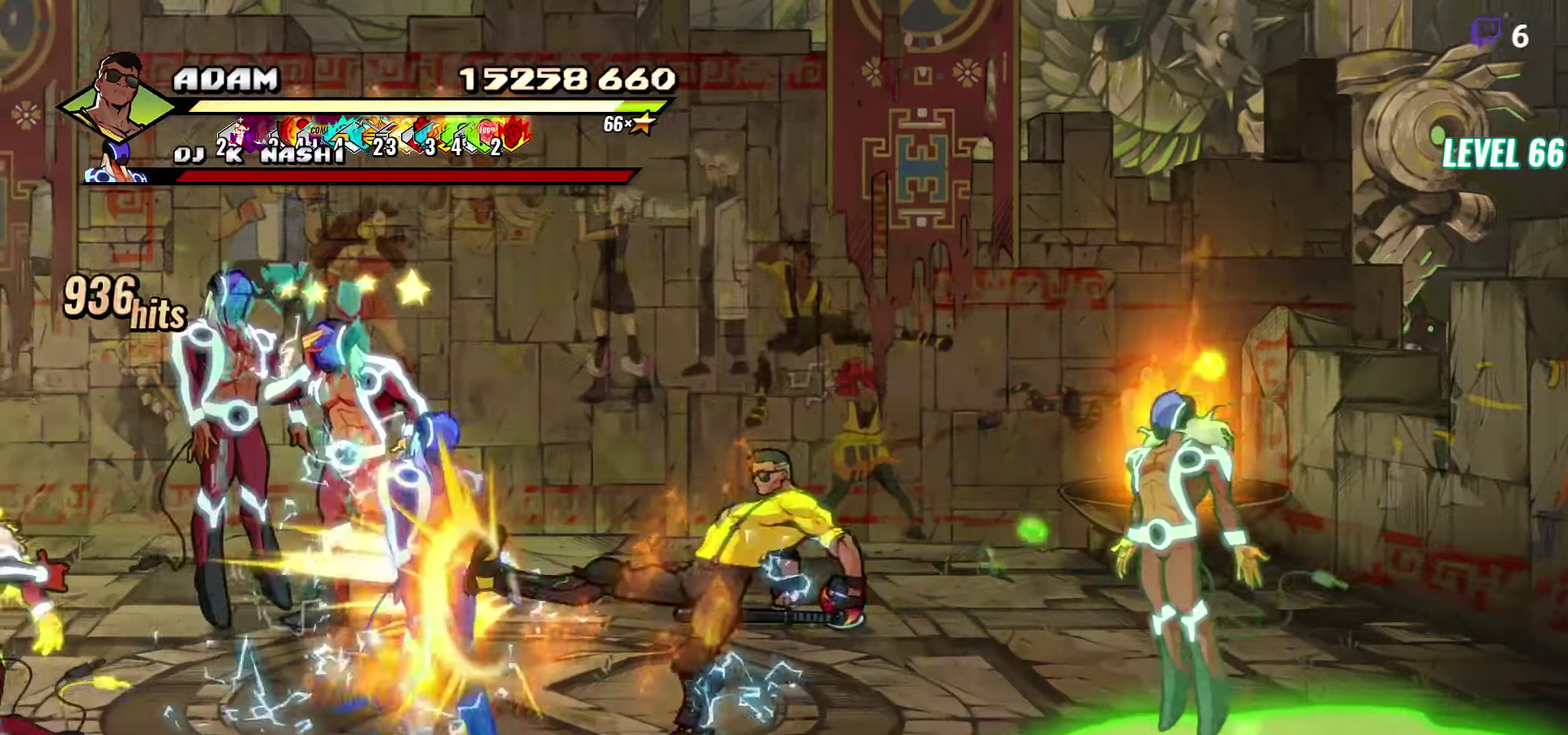
Gameplay with a controller (Xbox layout); each line is a JSON object with the inputs held at the frame after it. "events" lists button and stick changes between this image and that frame as [ms after this image, input, new state], when the widget could be followed in between. Not read: L3 R3 left_stick right_stick.
{"buttons": ["DPAD_UP"], "events": [[233, "DPAD_UP", "down"]]}
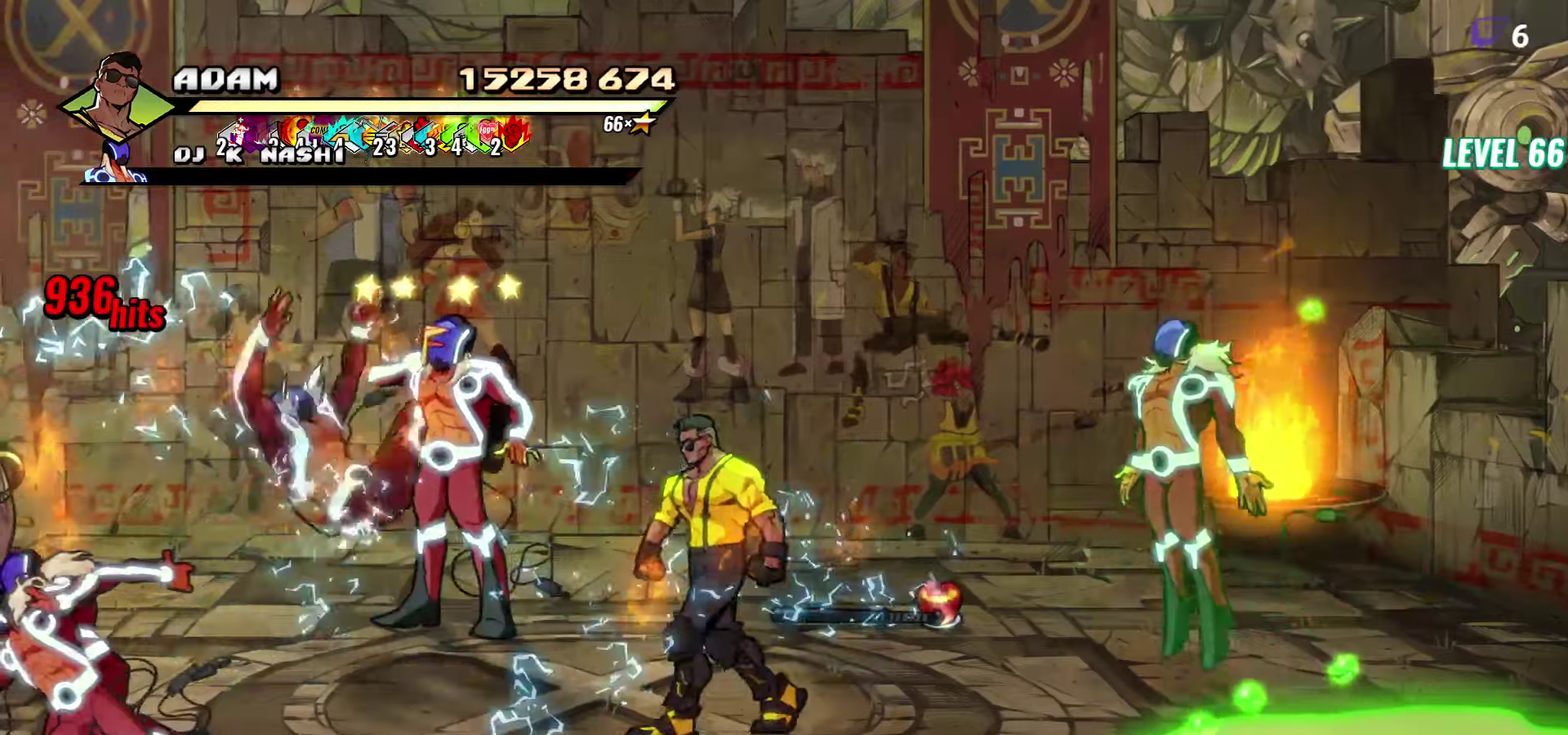
{"buttons": [], "events": [[167, "DPAD_LEFT", "down"], [300, "DPAD_LEFT", "up"], [300, "Y", "down"], [317, "DPAD_UP", "up"], [350, "Y", "up"]]}
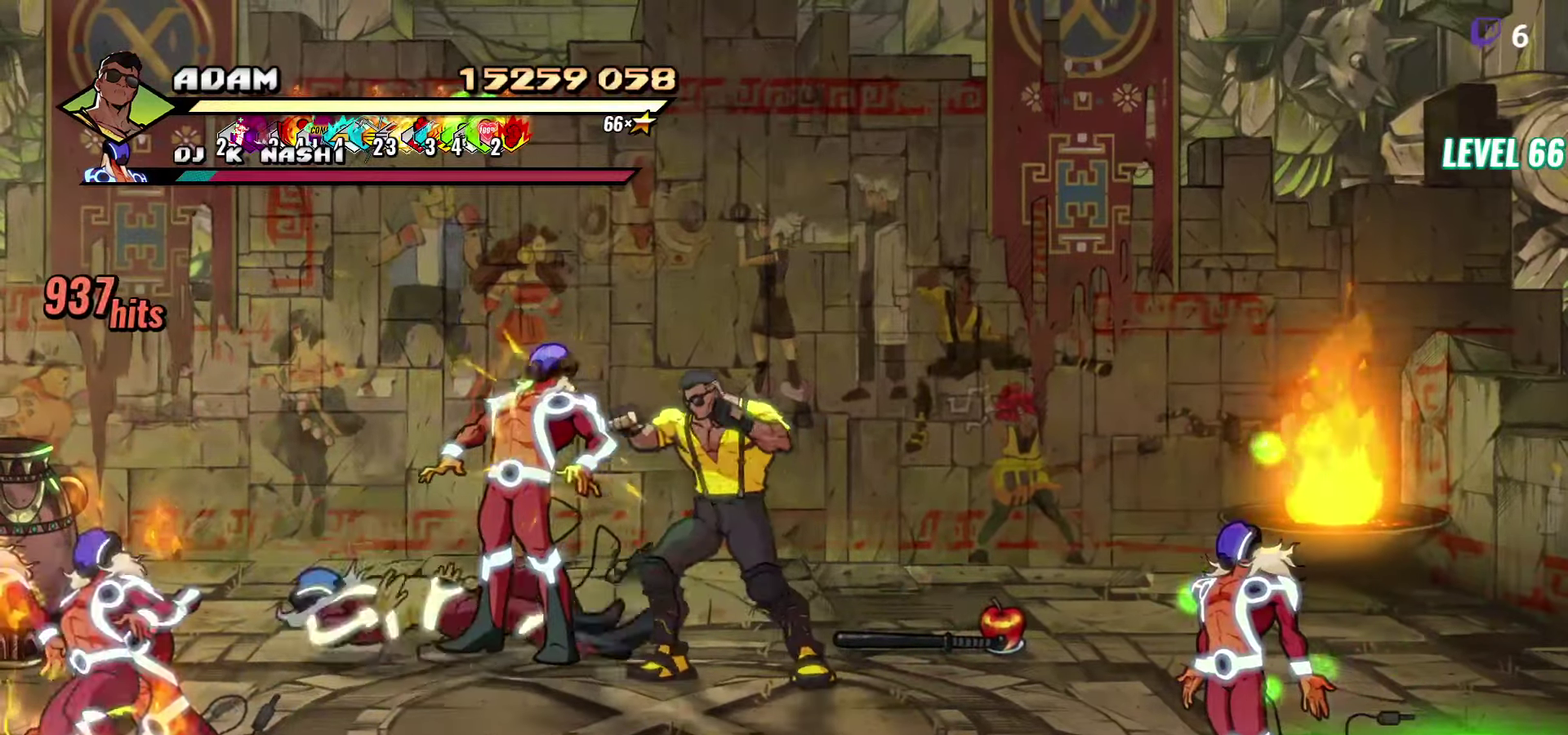
{"buttons": ["Y"], "events": [[50, "Y", "down"], [133, "Y", "up"], [350, "Y", "down"], [417, "Y", "up"], [500, "Y", "down"]]}
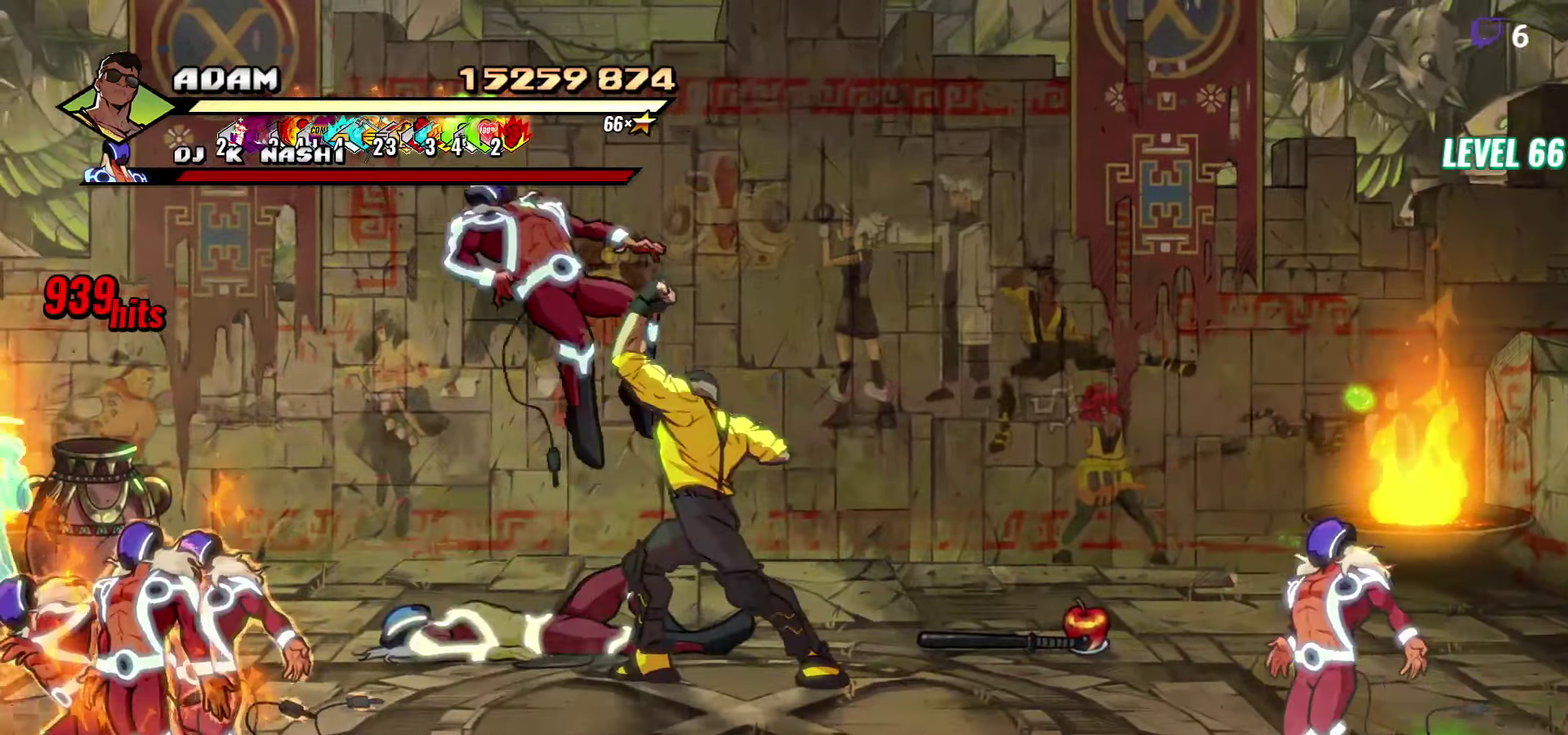
{"buttons": ["DPAD_DOWN", "DPAD_RIGHT"], "events": [[100, "Y", "up"], [367, "DPAD_RIGHT", "down"], [500, "DPAD_DOWN", "down"]]}
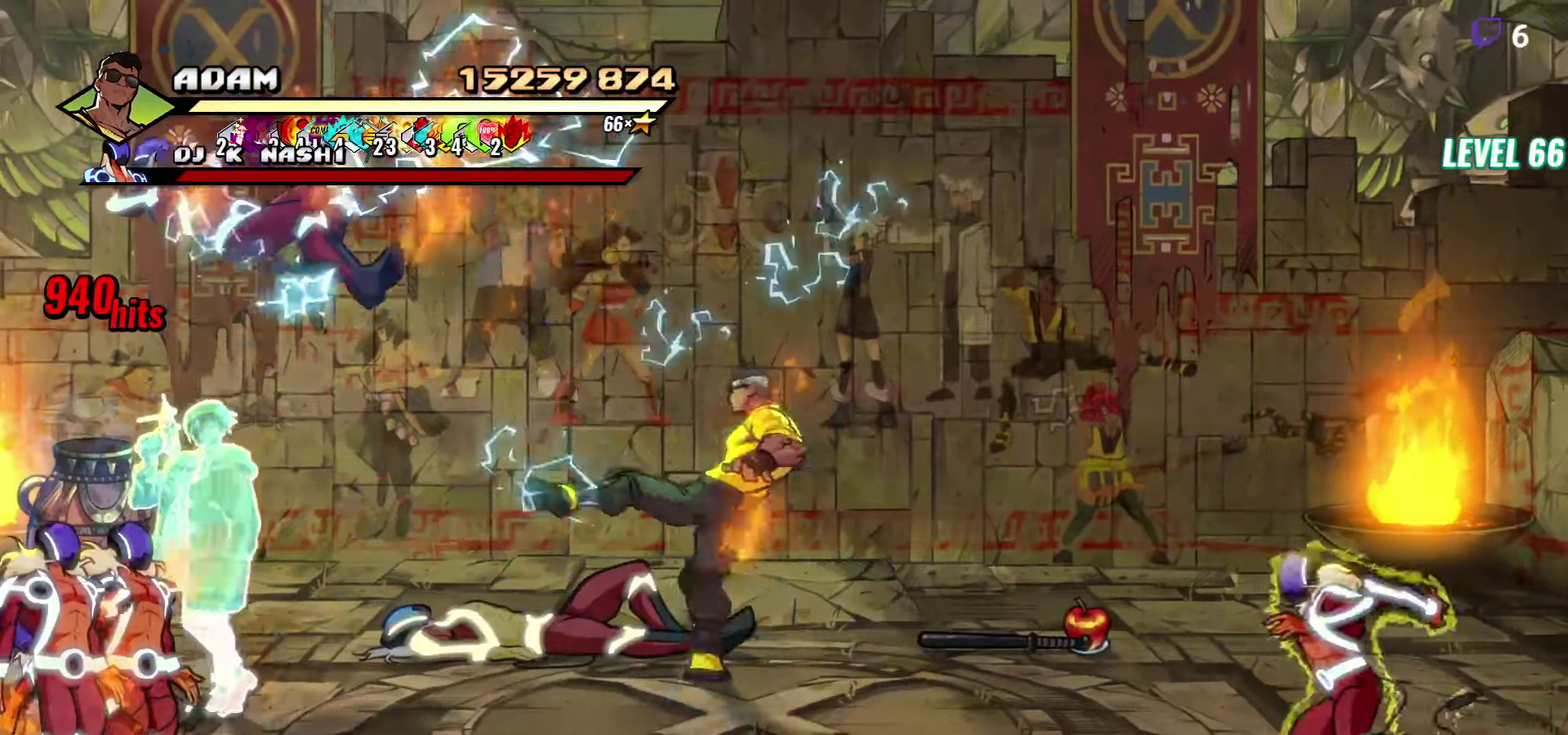
{"buttons": ["DPAD_DOWN"], "events": [[283, "DPAD_RIGHT", "up"]]}
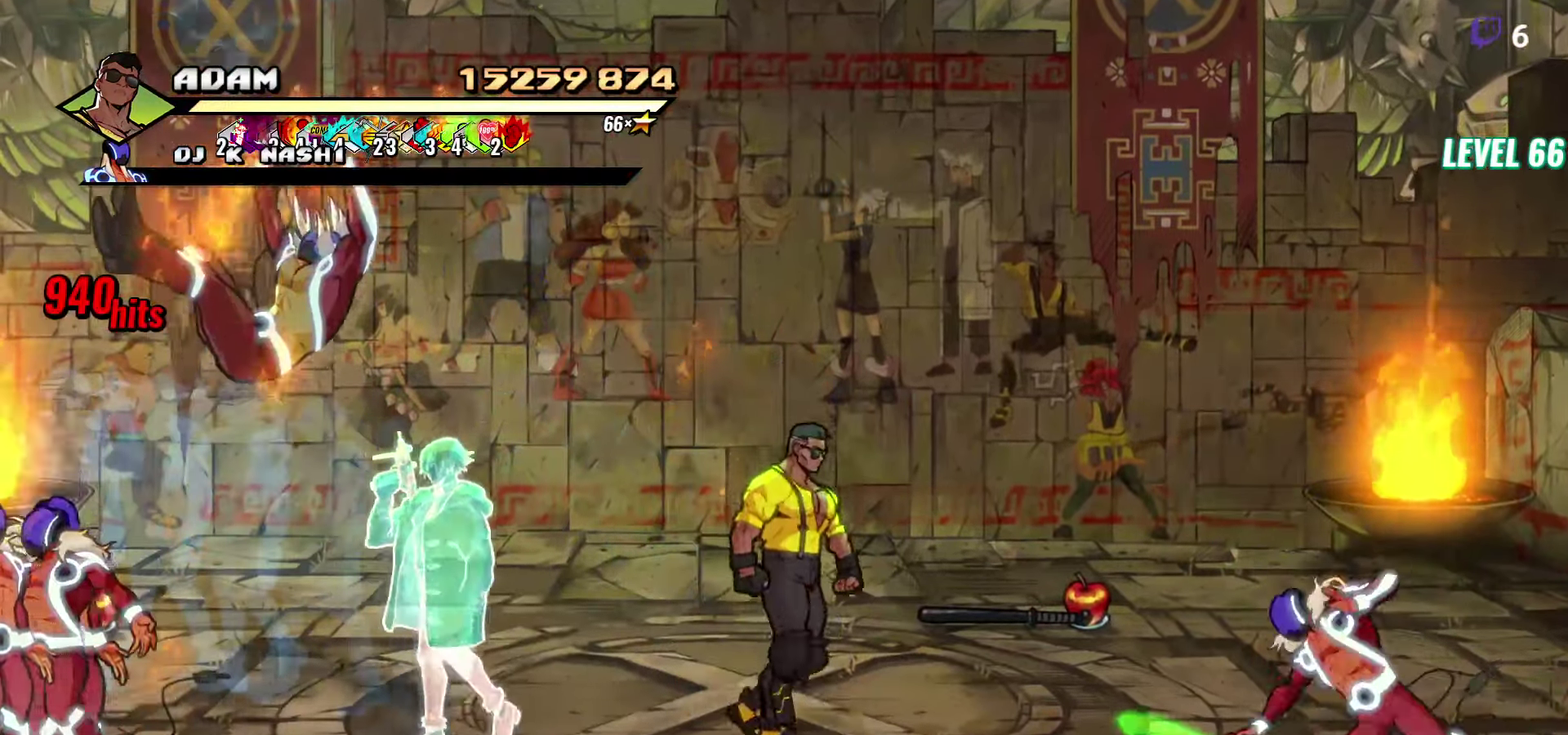
{"buttons": ["L1", "DPAD_RIGHT"], "events": [[183, "DPAD_RIGHT", "down"], [317, "A", "down"], [400, "A", "up"], [400, "DPAD_DOWN", "up"], [417, "L1", "down"]]}
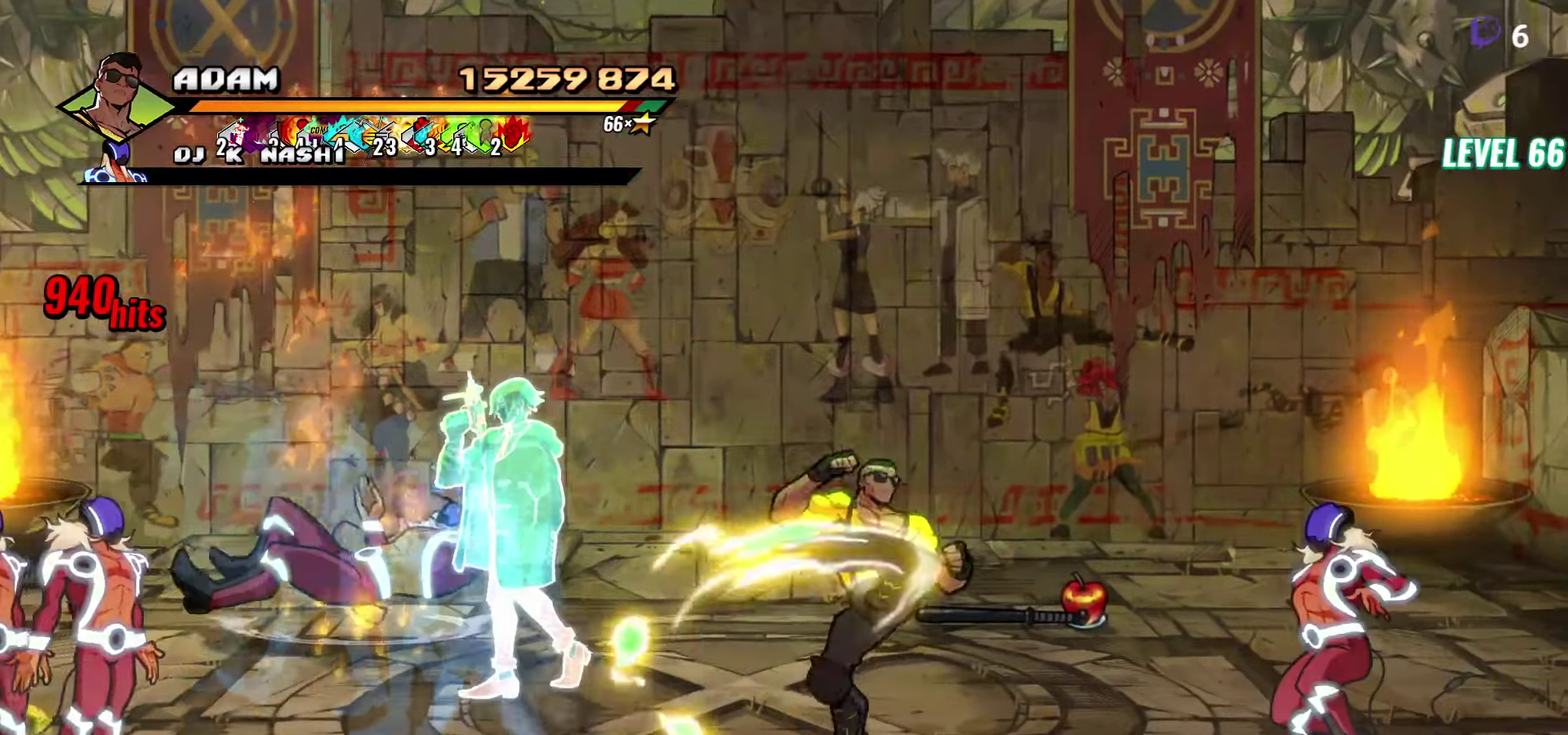
{"buttons": [], "events": [[33, "DPAD_RIGHT", "up"], [33, "L1", "up"]]}
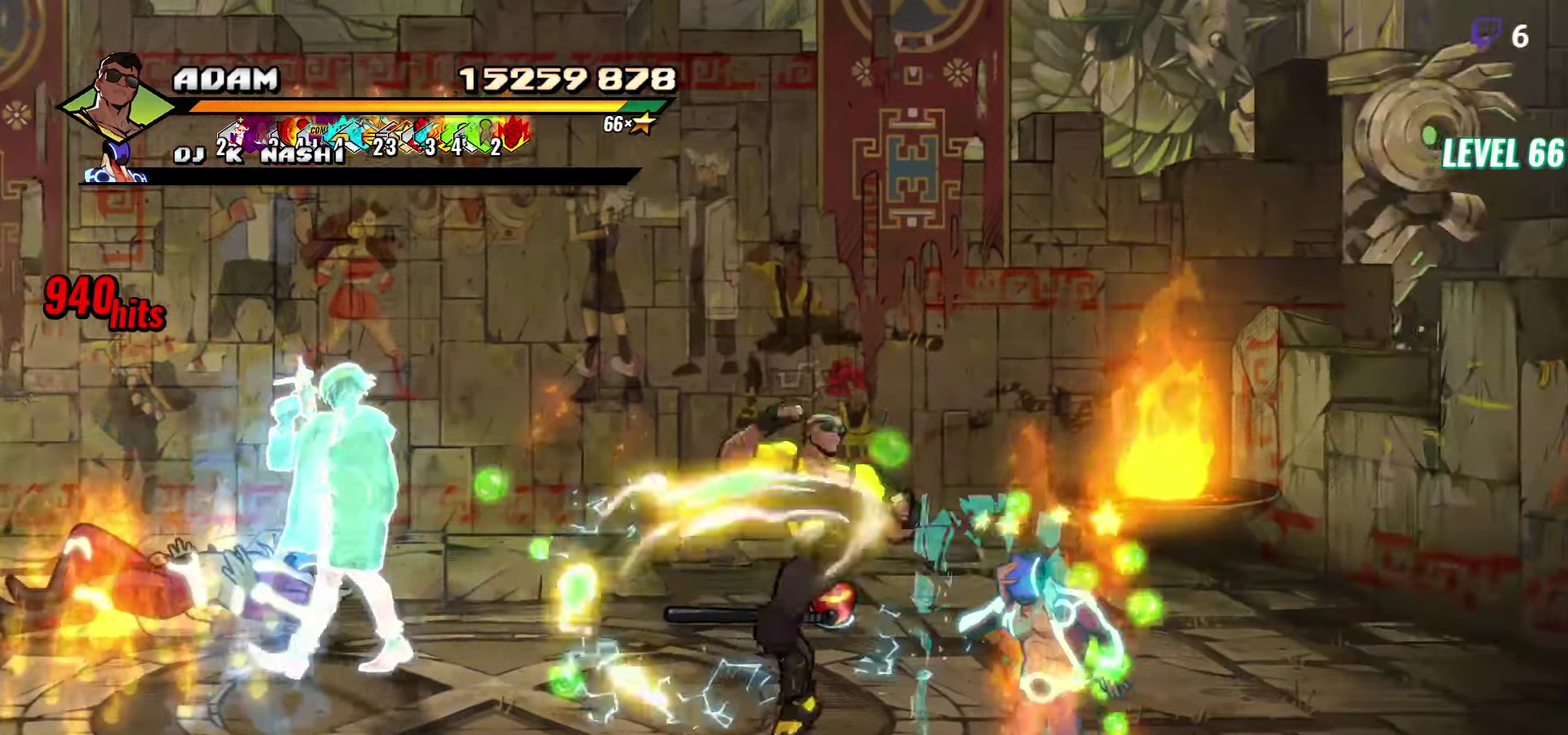
{"buttons": ["DPAD_RIGHT"], "events": [[117, "DPAD_RIGHT", "down"]]}
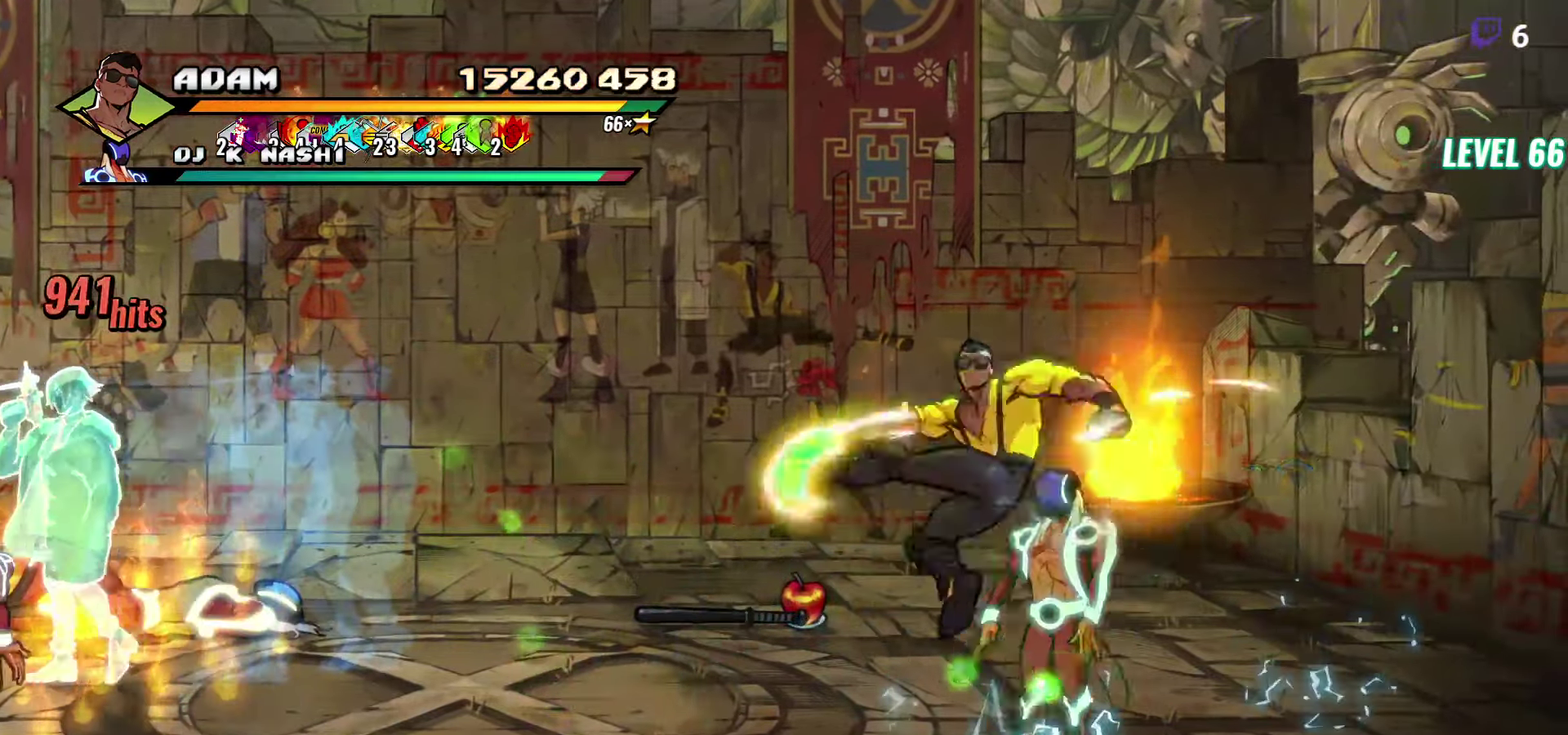
{"buttons": ["DPAD_RIGHT"], "events": []}
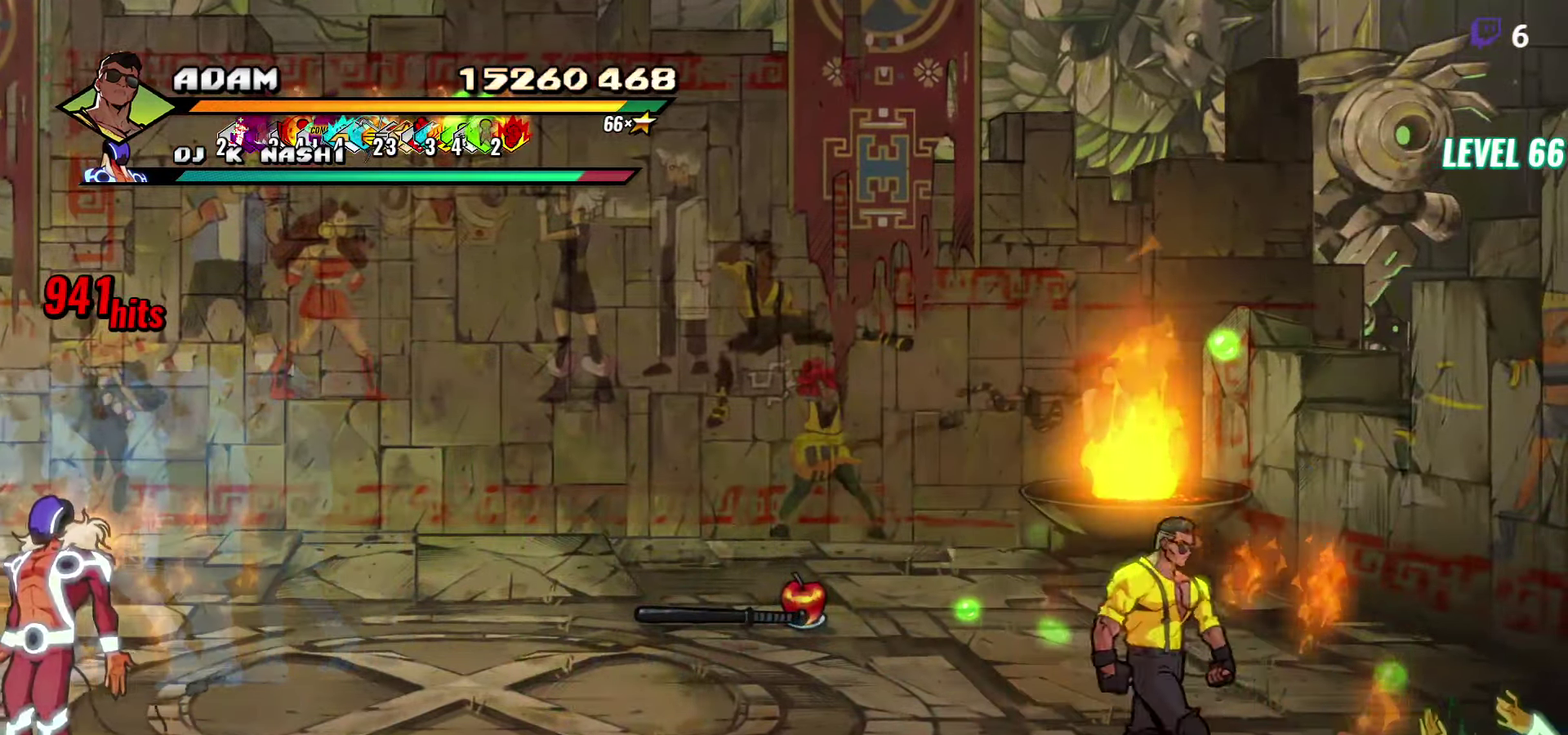
{"buttons": [], "events": [[183, "DPAD_RIGHT", "up"], [267, "DPAD_LEFT", "down"], [267, "DPAD_UP", "down"], [350, "DPAD_LEFT", "up"], [350, "DPAD_UP", "up"]]}
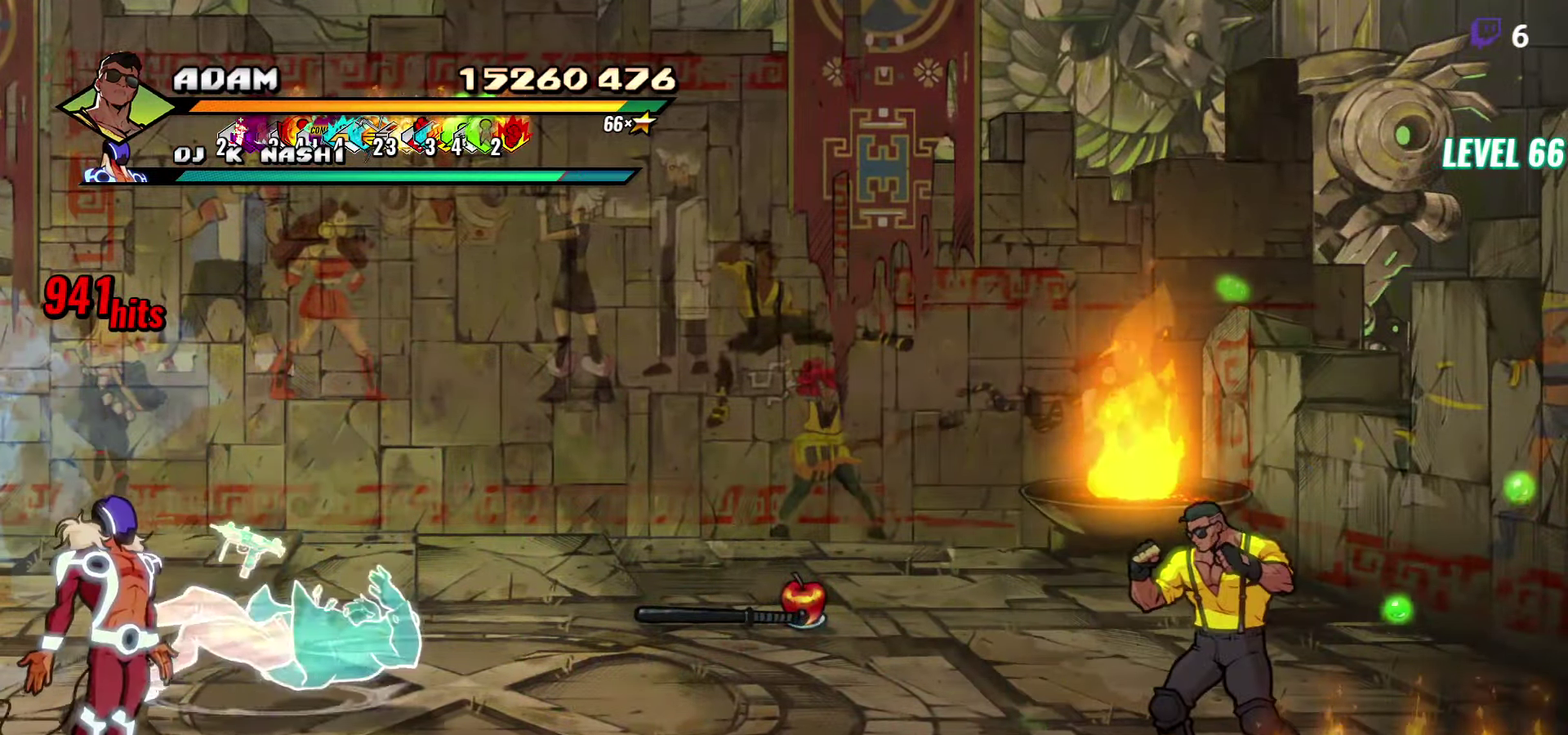
{"buttons": ["DPAD_DOWN"], "events": [[283, "DPAD_RIGHT", "down"], [350, "DPAD_DOWN", "down"], [484, "DPAD_RIGHT", "up"]]}
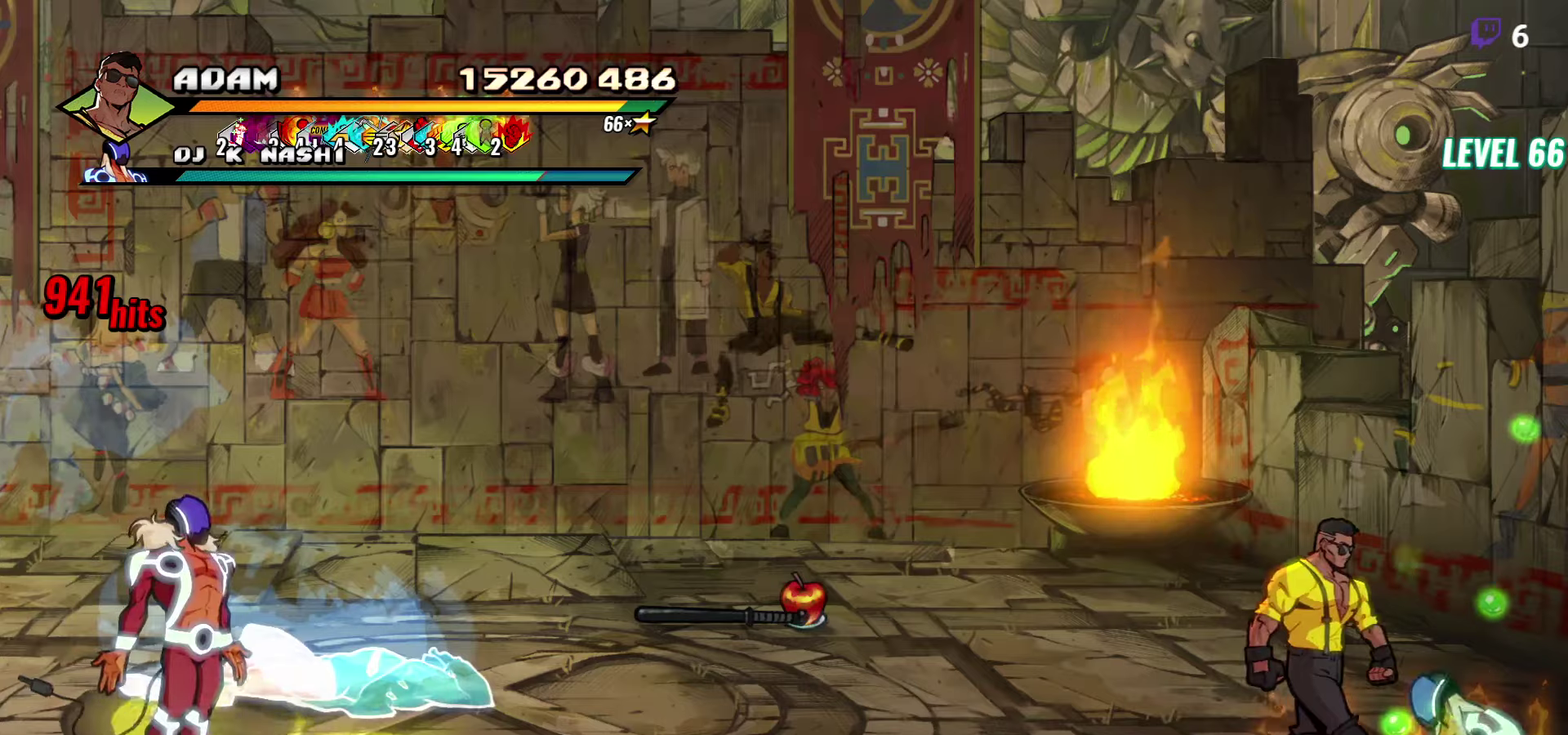
{"buttons": ["Y"], "events": [[84, "DPAD_DOWN", "up"], [350, "Y", "down"], [417, "Y", "up"], [484, "Y", "down"]]}
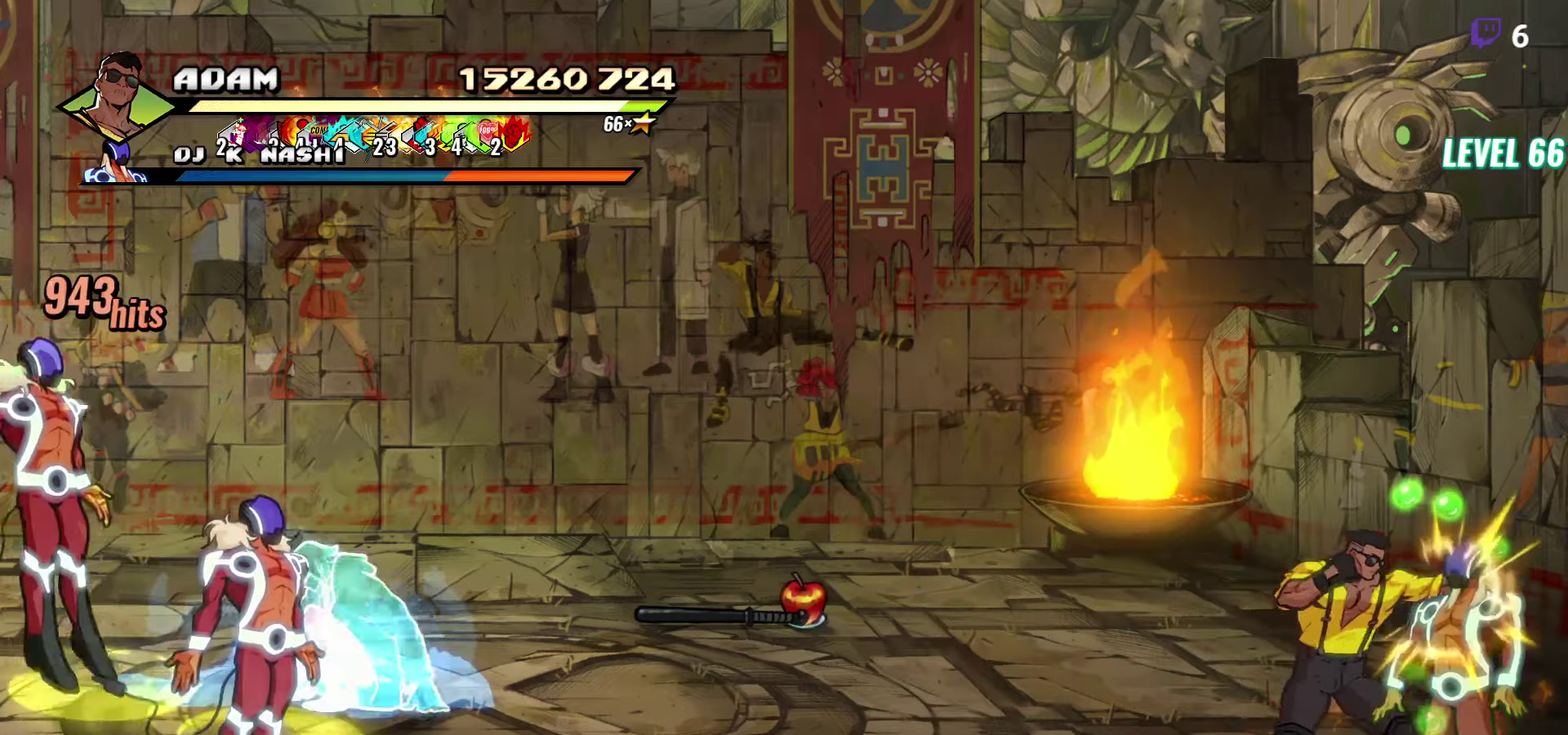
{"buttons": ["Y"], "events": [[200, "Y", "up"], [300, "DPAD_RIGHT", "down"], [350, "DPAD_RIGHT", "up"], [367, "Y", "down"]]}
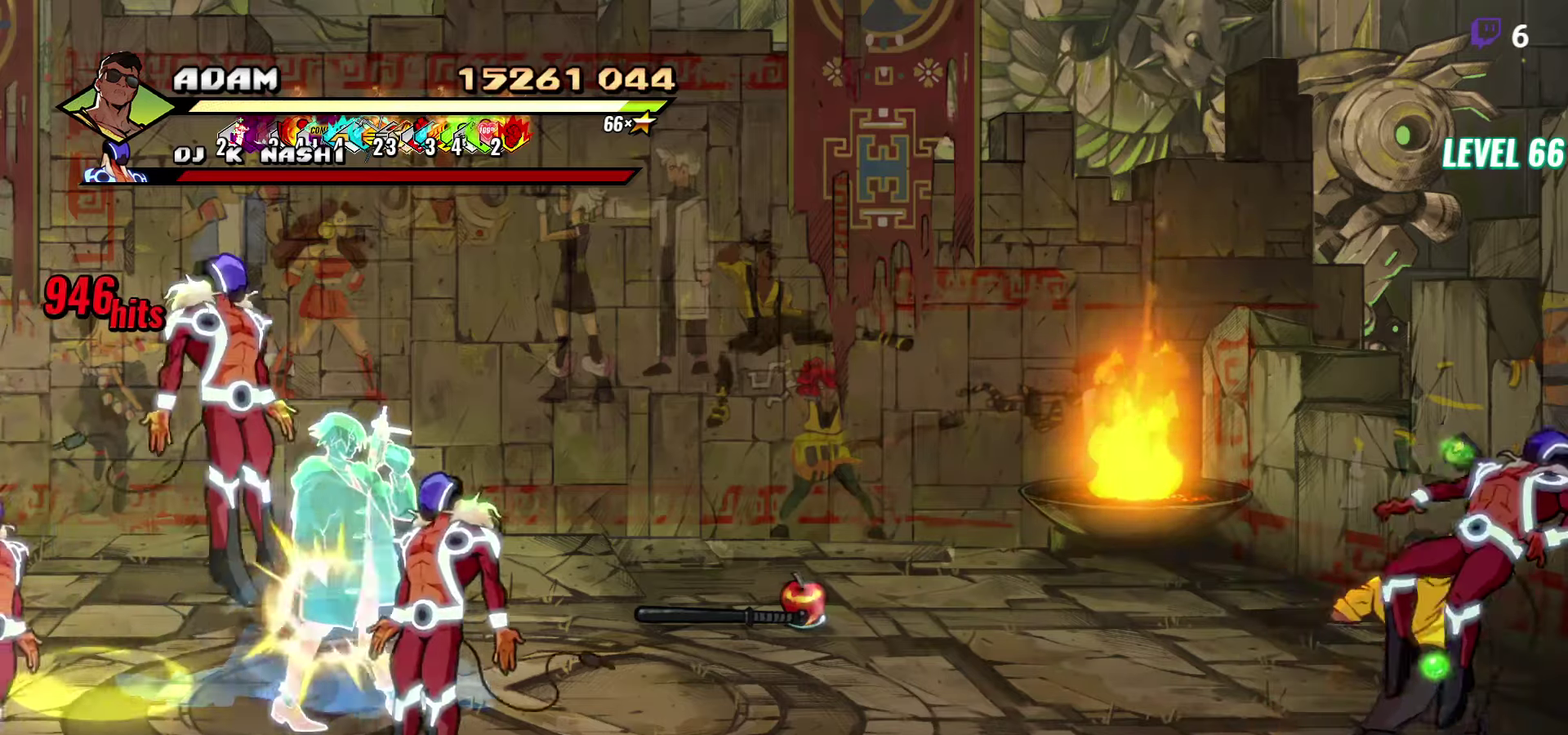
{"buttons": ["DPAD_LEFT"], "events": [[250, "DPAD_LEFT", "down"], [484, "Y", "up"]]}
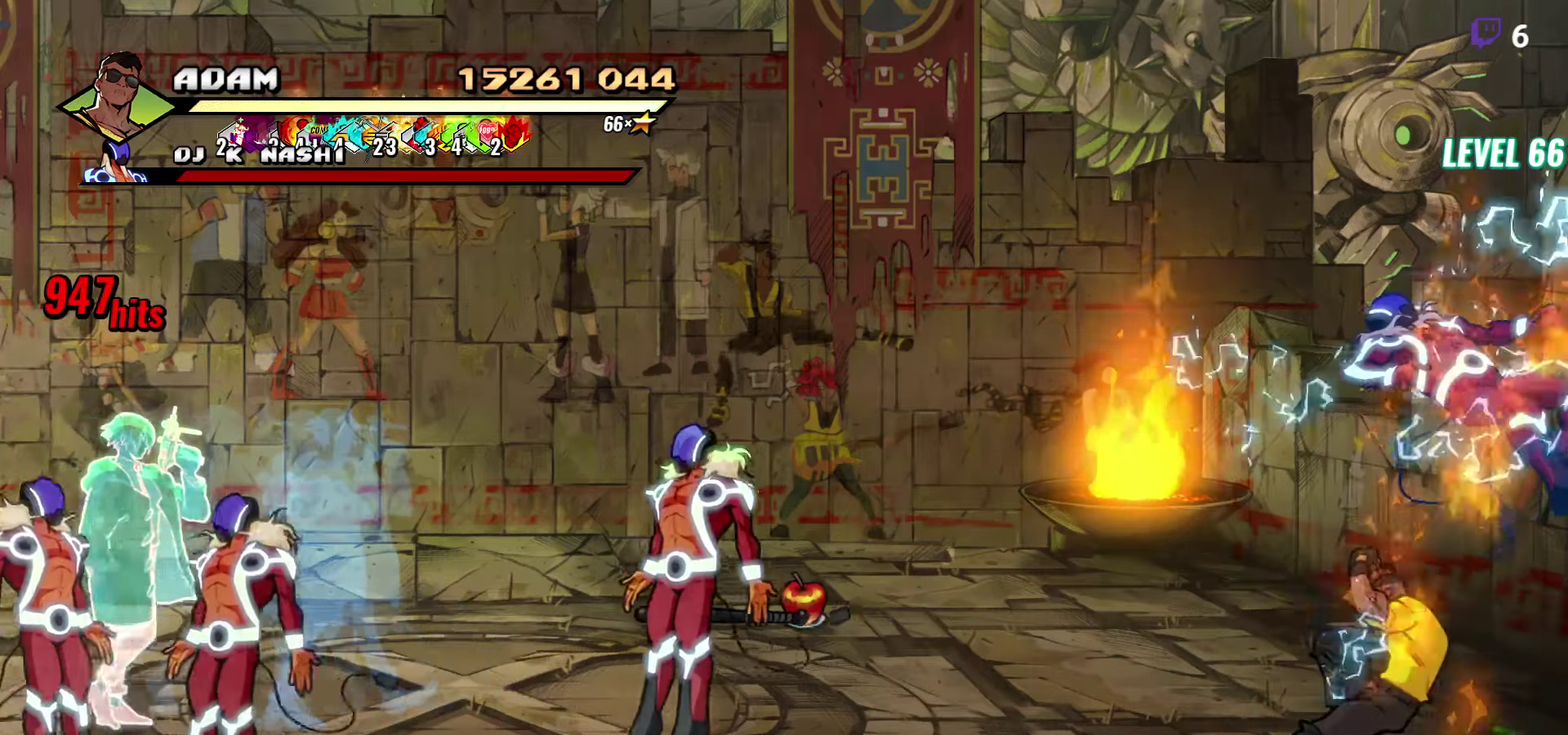
{"buttons": ["DPAD_LEFT"], "events": [[117, "Y", "down"], [200, "Y", "up"]]}
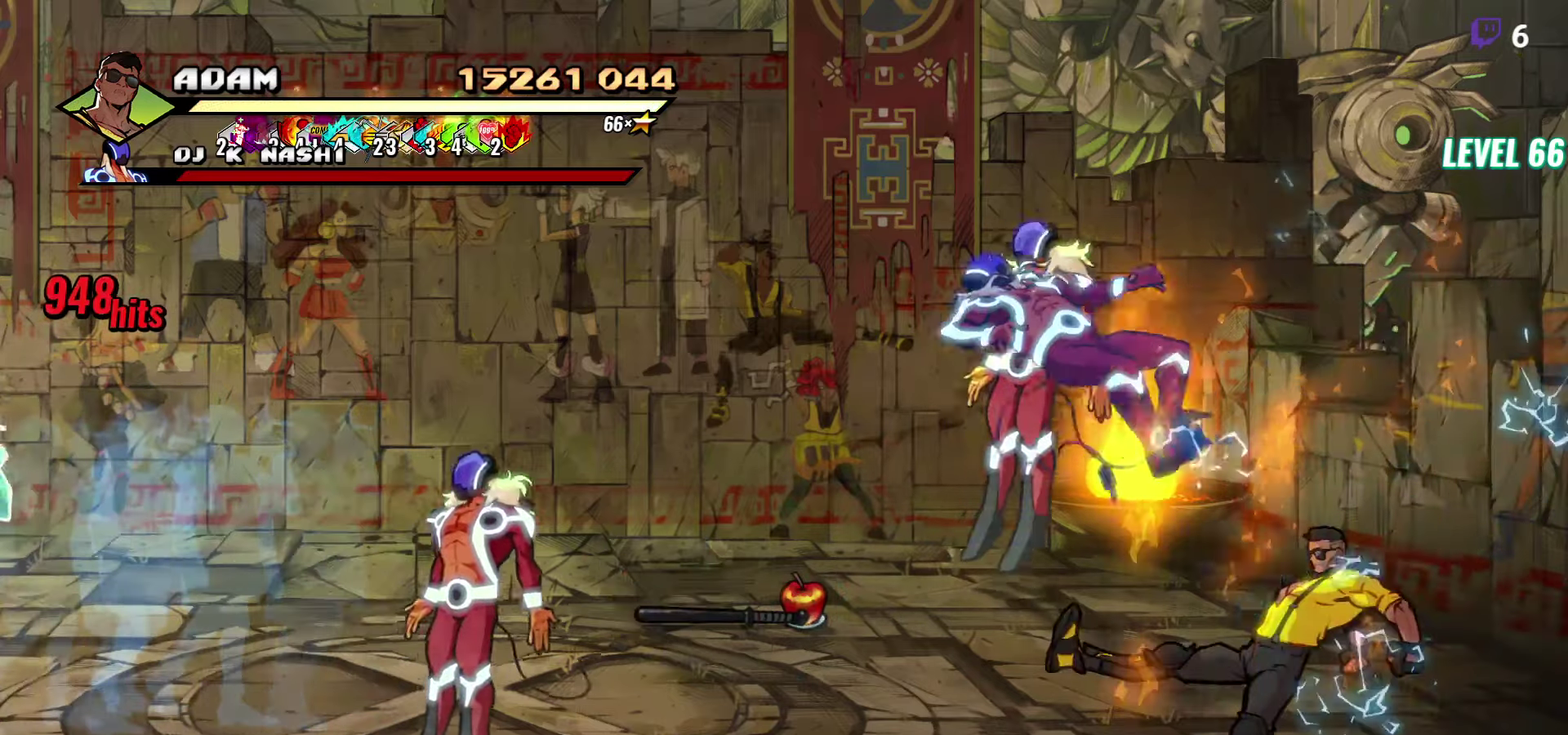
{"buttons": ["DPAD_LEFT"], "events": [[317, "DPAD_UP", "down"], [467, "DPAD_UP", "up"]]}
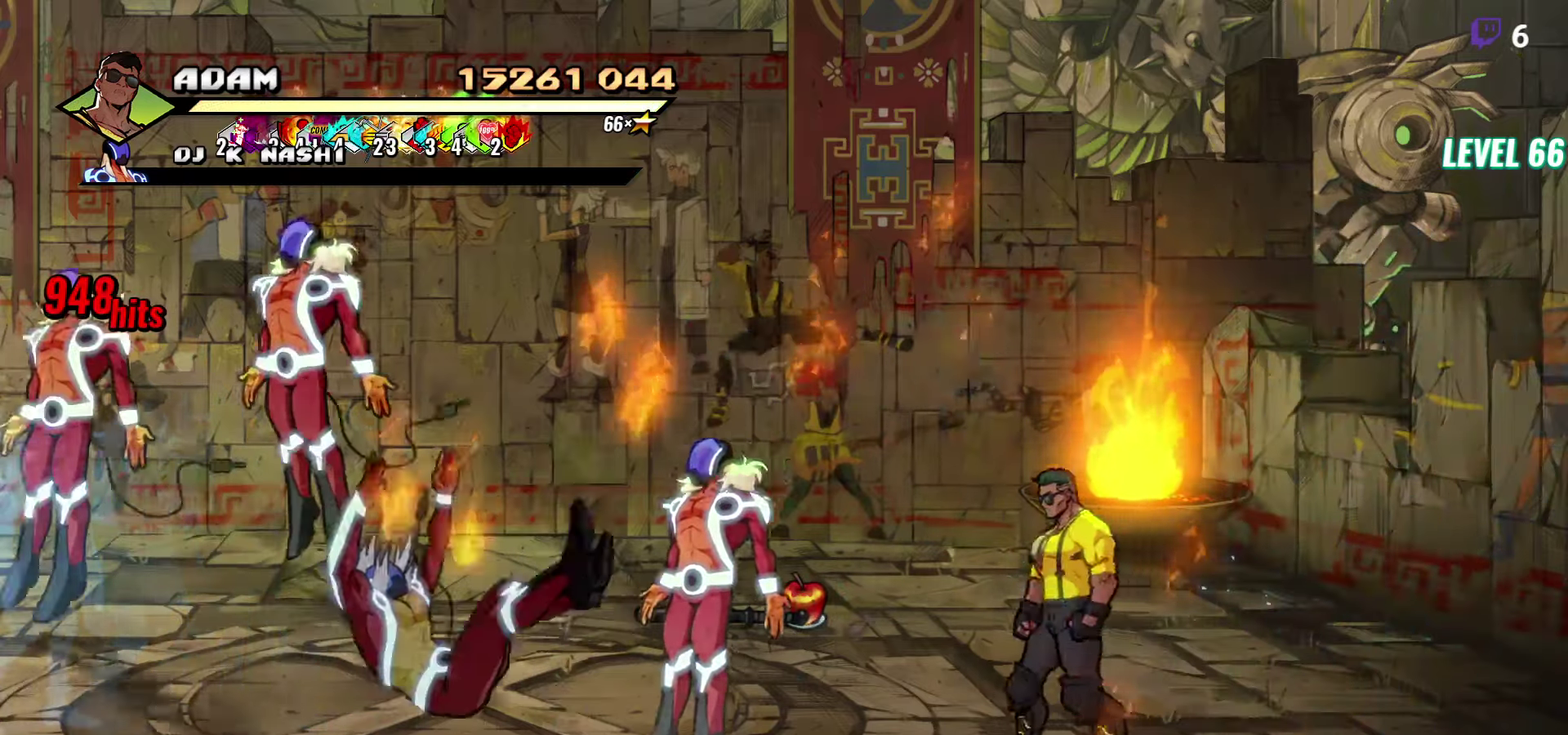
{"buttons": [], "events": [[167, "DPAD_DOWN", "down"], [167, "Y", "down"], [217, "Y", "up"], [267, "DPAD_LEFT", "up"], [300, "DPAD_DOWN", "up"], [317, "Y", "down"], [384, "Y", "up"]]}
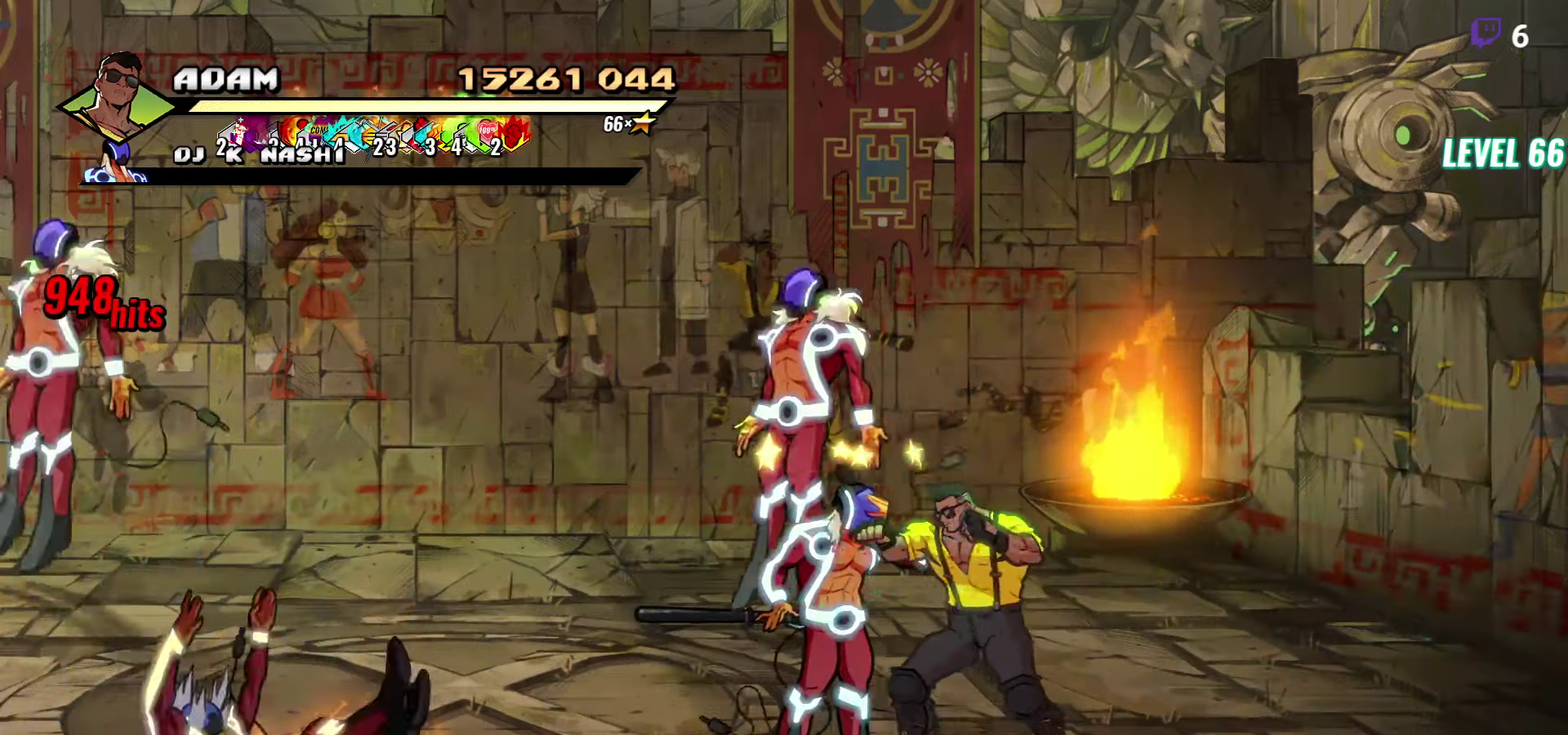
{"buttons": [], "events": [[234, "Y", "down"], [300, "Y", "up"], [384, "Y", "down"], [434, "Y", "up"]]}
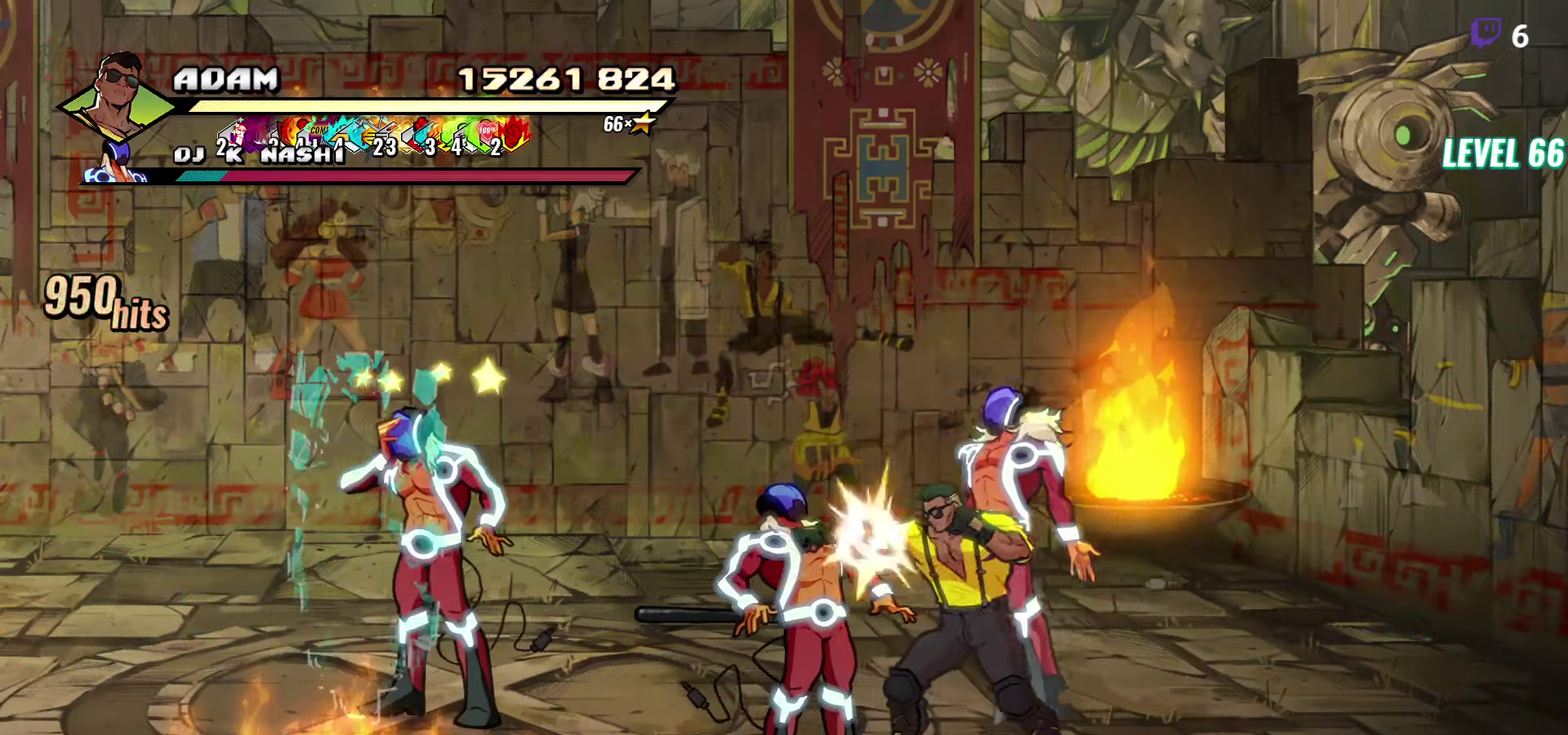
{"buttons": [], "events": [[34, "Y", "down"], [100, "Y", "up"], [234, "R1", "down"], [367, "R1", "up"]]}
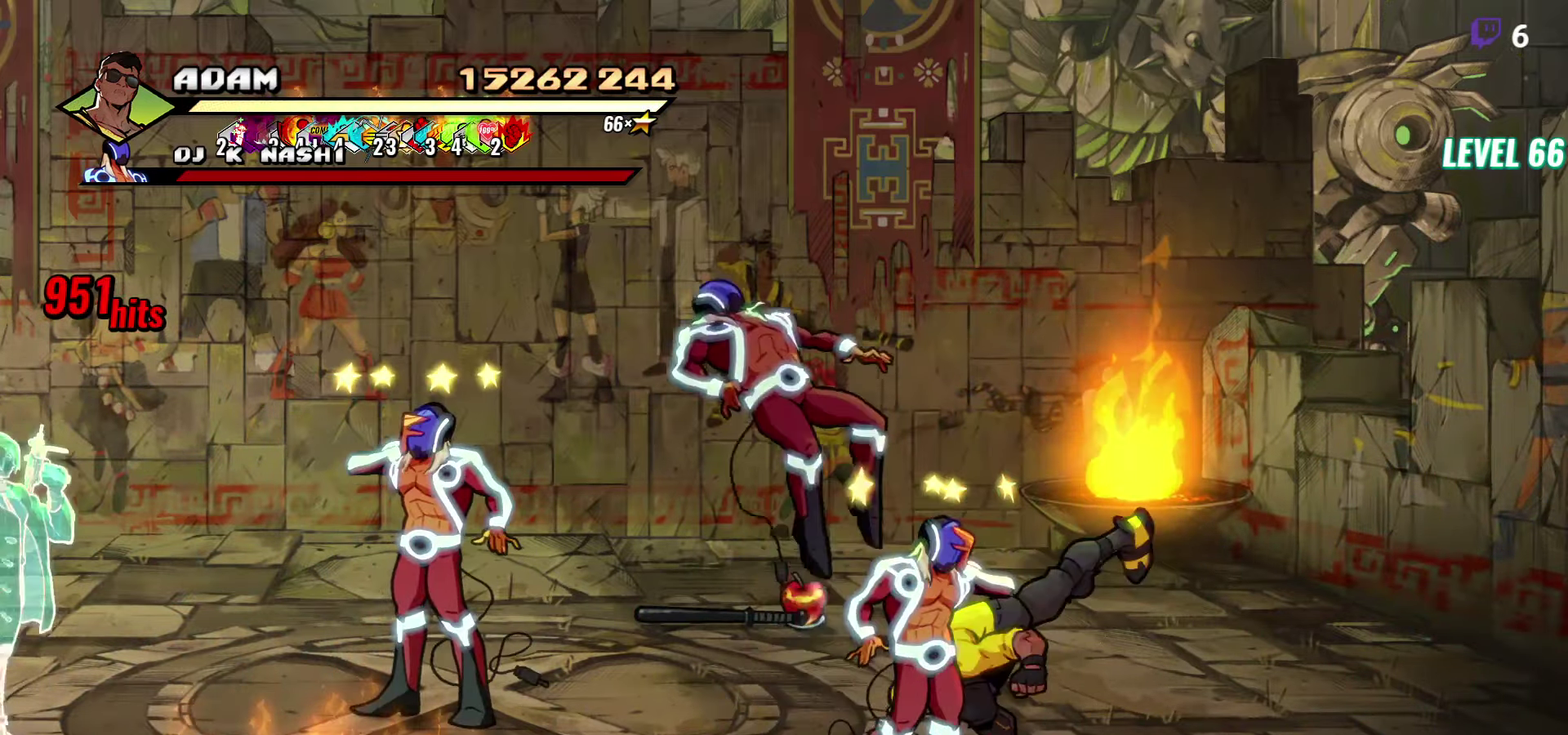
{"buttons": ["Y"], "events": [[250, "DPAD_DOWN", "down"], [350, "Y", "down"], [400, "DPAD_DOWN", "up"], [417, "Y", "up"], [484, "Y", "down"]]}
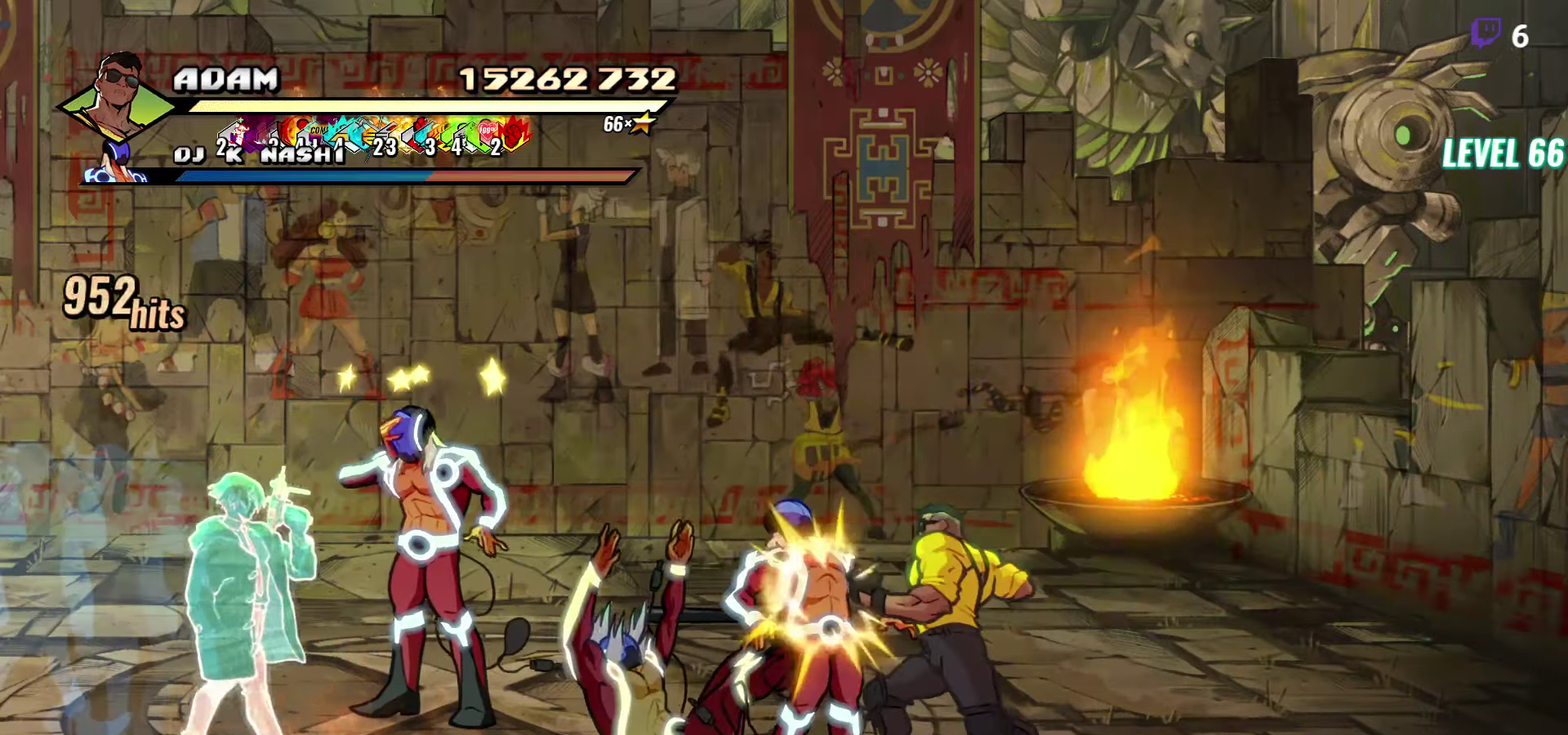
{"buttons": ["Y", "DPAD_UP", "DPAD_LEFT"], "events": [[384, "DPAD_LEFT", "down"], [384, "DPAD_UP", "down"]]}
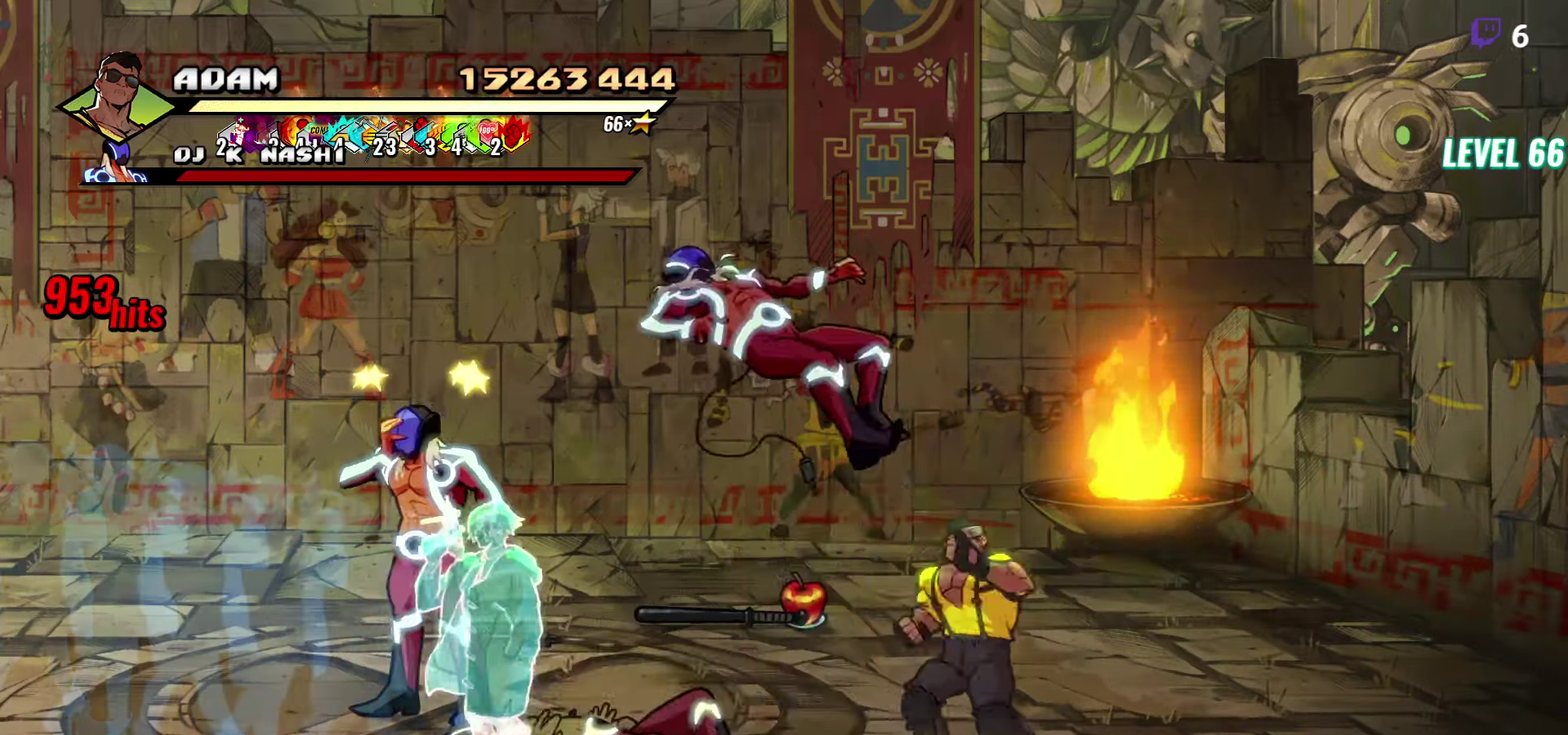
{"buttons": ["DPAD_LEFT"], "events": [[50, "Y", "up"], [83, "DPAD_LEFT", "up"], [83, "DPAD_UP", "up"], [216, "Y", "down"], [266, "DPAD_LEFT", "down"], [283, "Y", "up"]]}
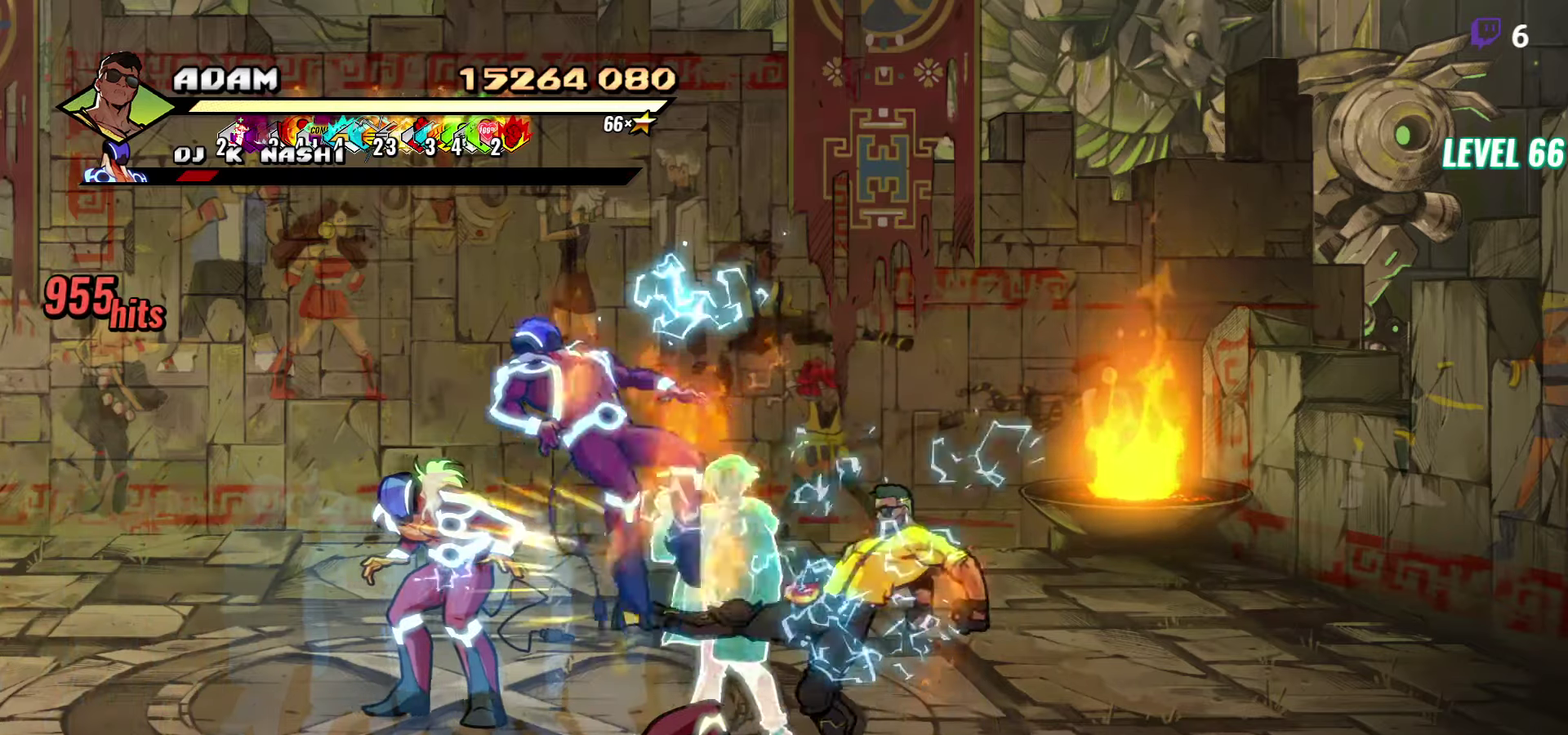
{"buttons": ["DPAD_UP", "DPAD_LEFT"], "events": [[250, "DPAD_UP", "down"]]}
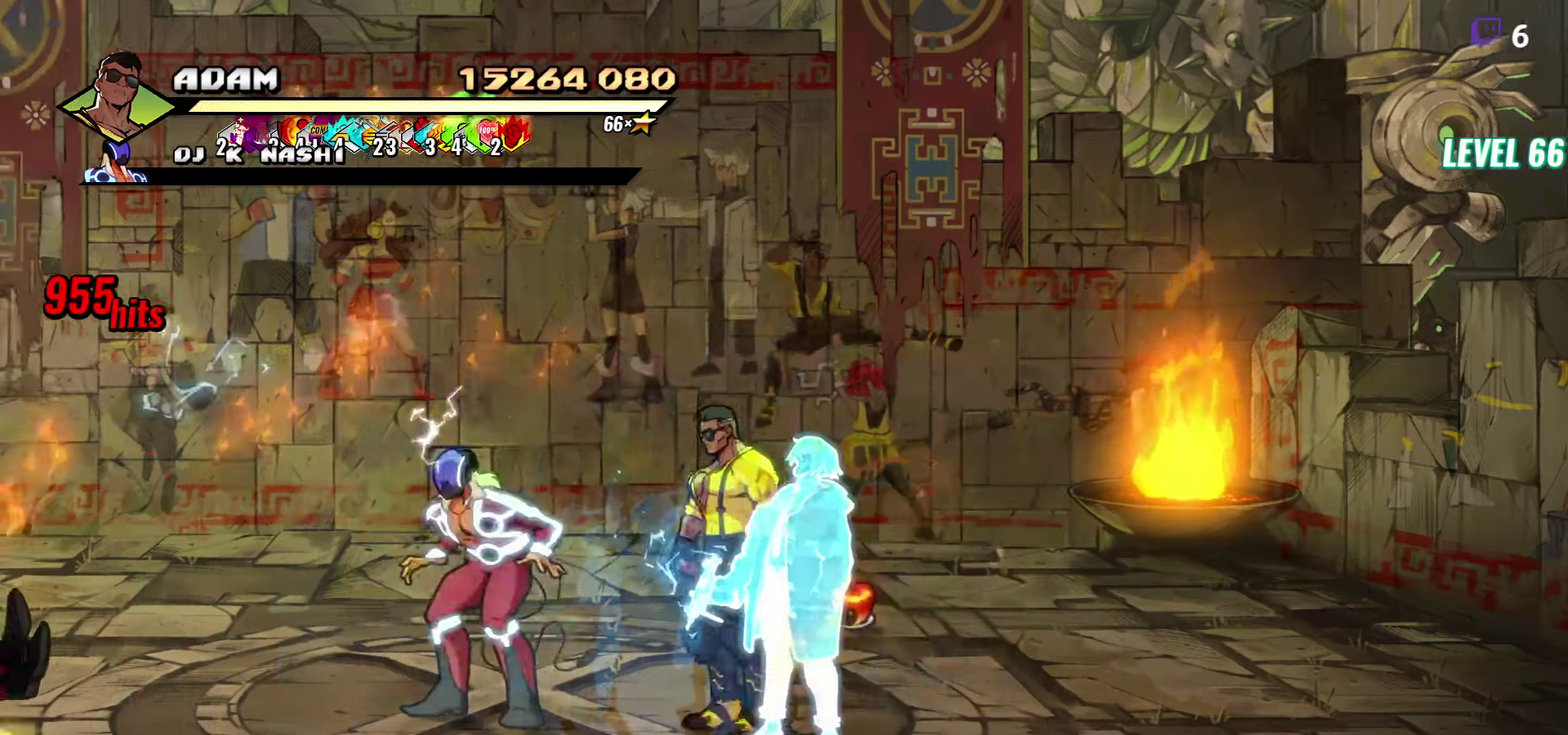
{"buttons": [], "events": [[50, "DPAD_UP", "up"], [66, "Y", "down"], [100, "DPAD_LEFT", "up"], [116, "Y", "up"], [200, "Y", "down"], [266, "Y", "up"], [316, "Y", "down"], [416, "Y", "up"]]}
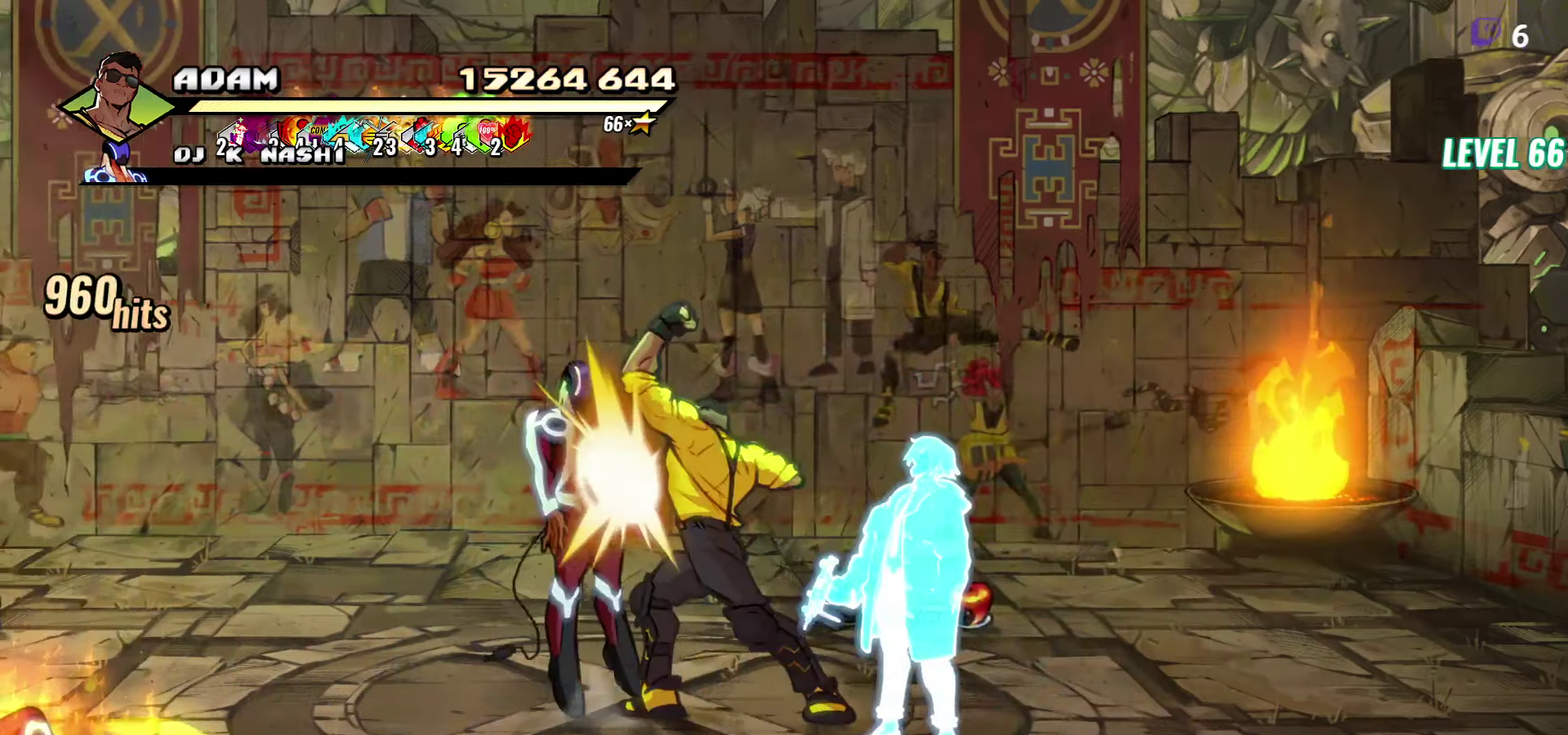
{"buttons": [], "events": [[100, "Y", "down"], [333, "Y", "up"]]}
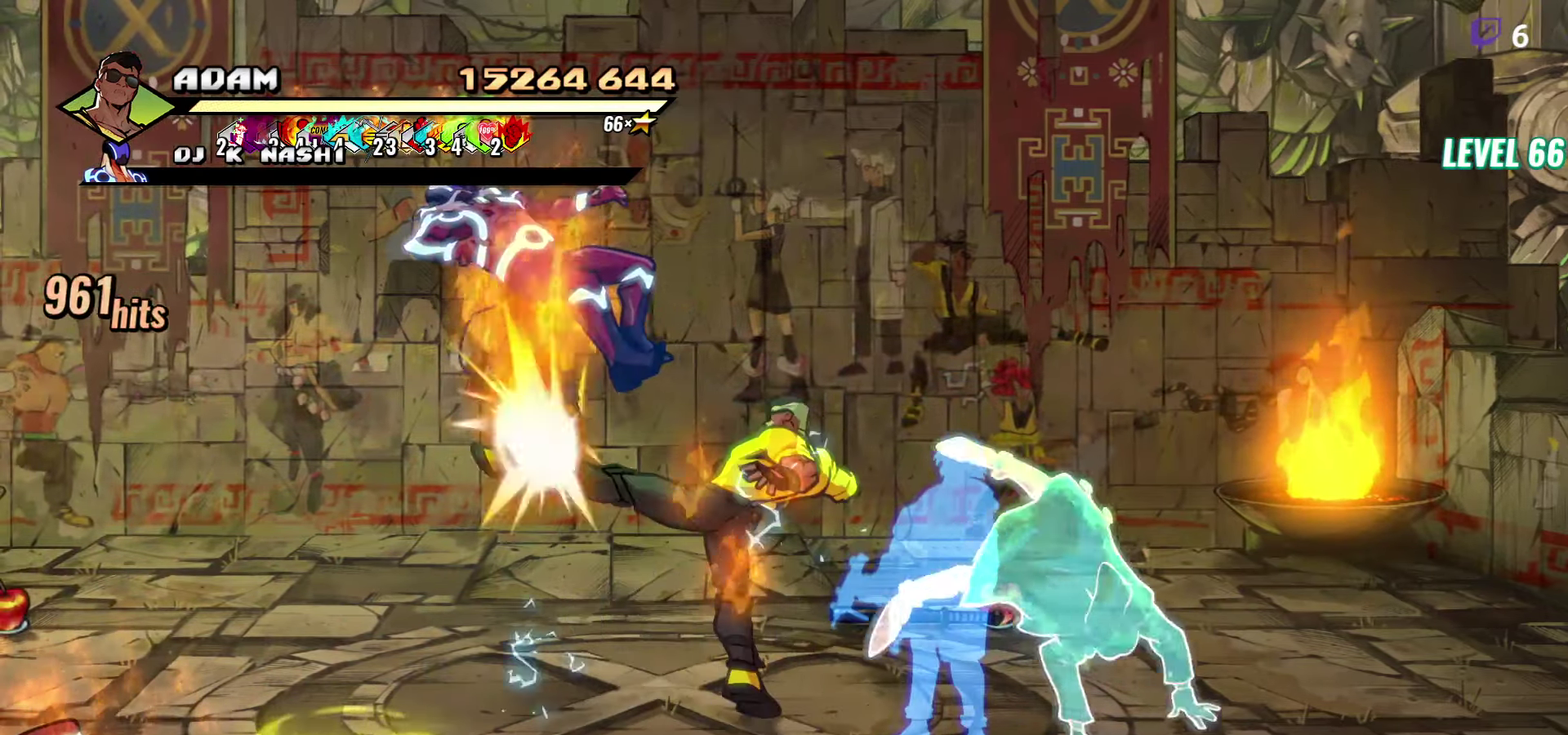
{"buttons": ["DPAD_DOWN", "DPAD_LEFT"], "events": [[100, "DPAD_DOWN", "down"], [466, "DPAD_LEFT", "down"]]}
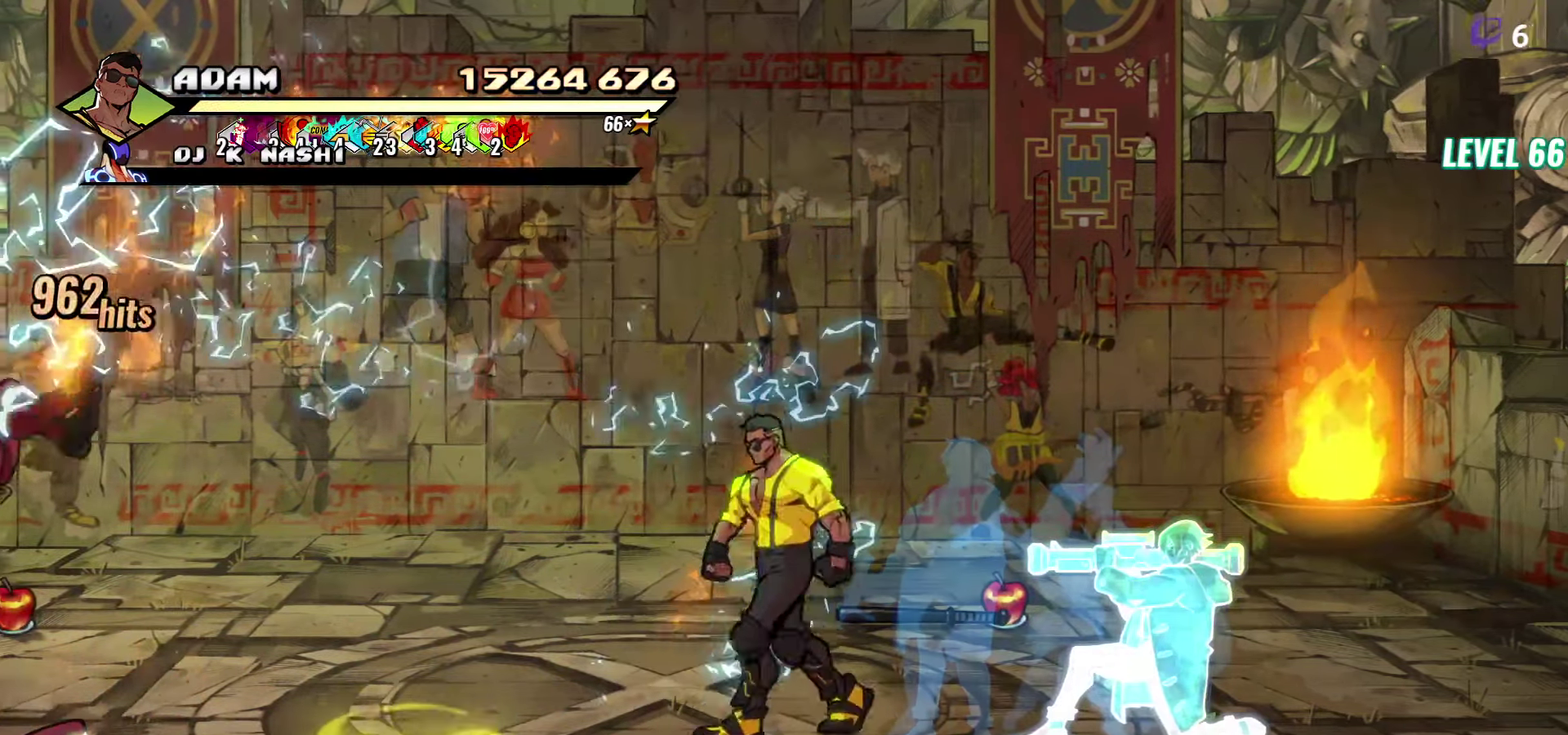
{"buttons": ["A", "DPAD_LEFT"], "events": [[50, "DPAD_DOWN", "up"], [50, "L1", "down"], [183, "L1", "up"], [366, "A", "down"]]}
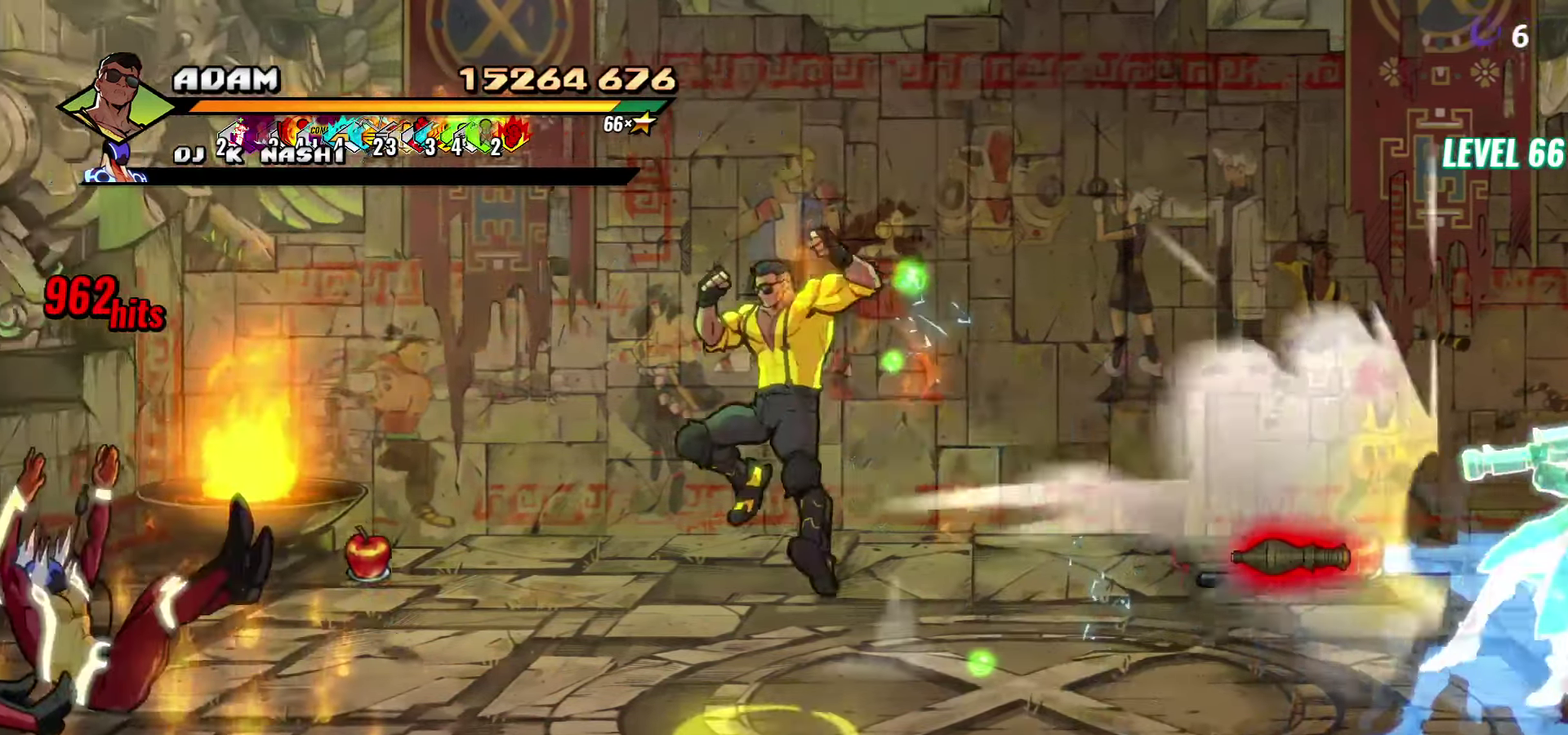
{"buttons": ["DPAD_LEFT"], "events": [[16, "A", "up"], [183, "A", "down"], [266, "A", "up"]]}
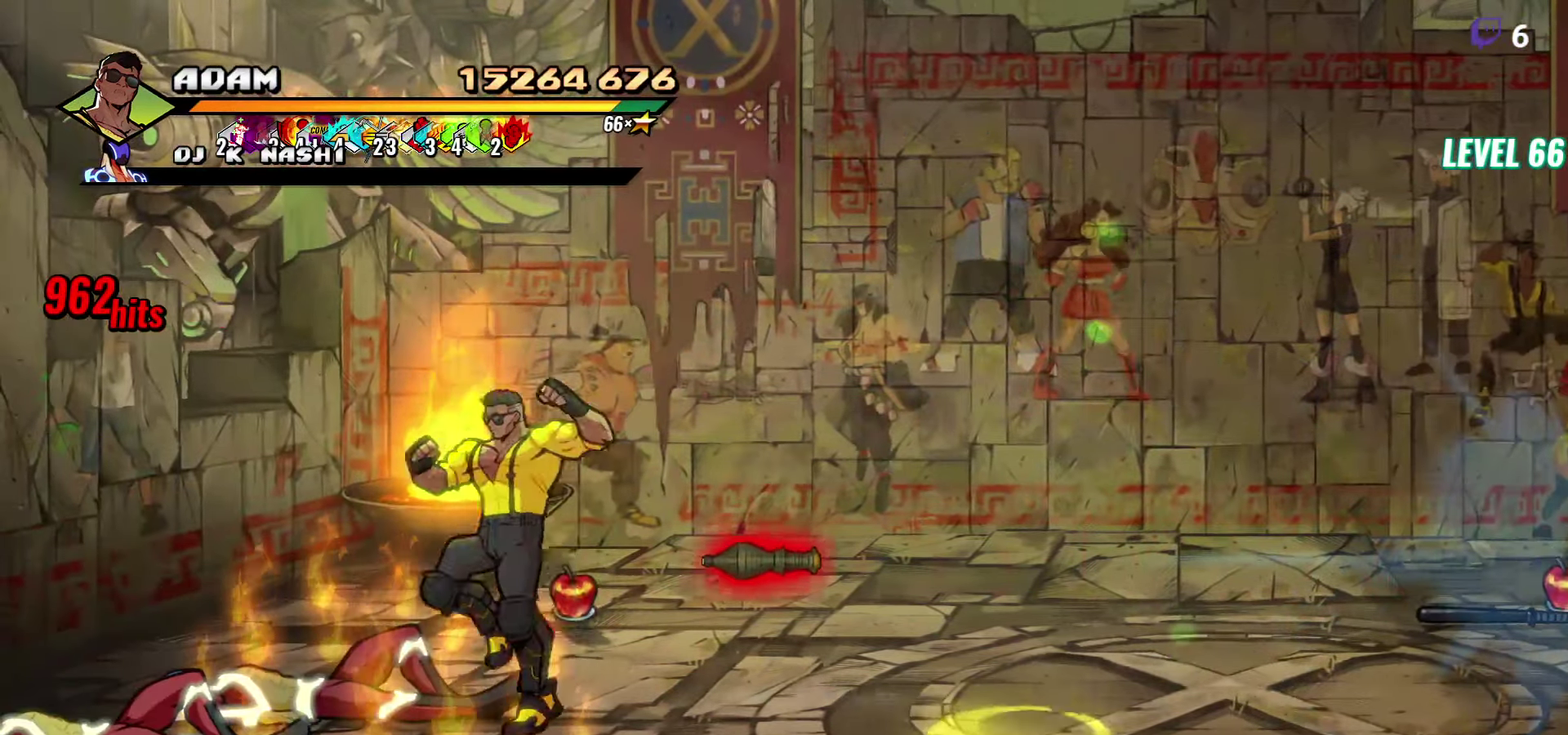
{"buttons": ["DPAD_LEFT"], "events": []}